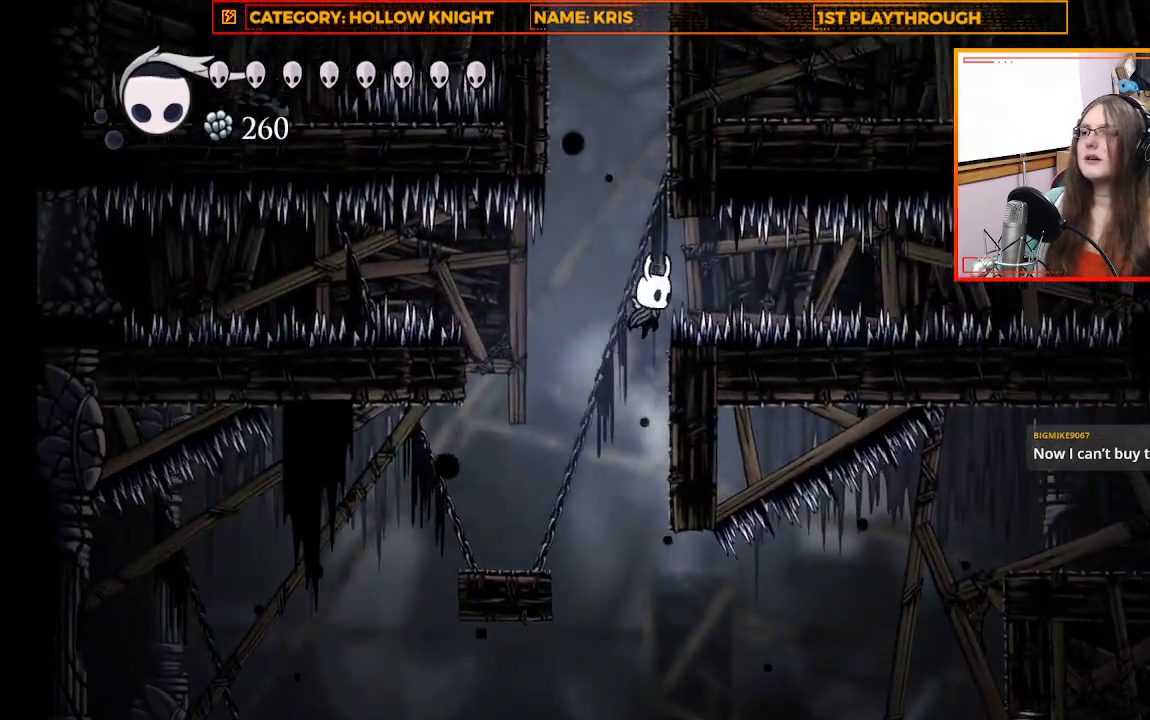
Gameplay with a controller (Xbox layout); each line is a JSON object with the inputs held at the frame after it. "events" lists button and stick changes between this image and that frame as [ms after this image, input, new state], when the widget could be followed in between. Not read: R3 SHARE.
{"buttons": [], "left_stick": "center", "right_stick": "center", "events": [[100, "left_stick", "up-left"], [167, "A", "up"], [467, "left_stick", "center"]]}
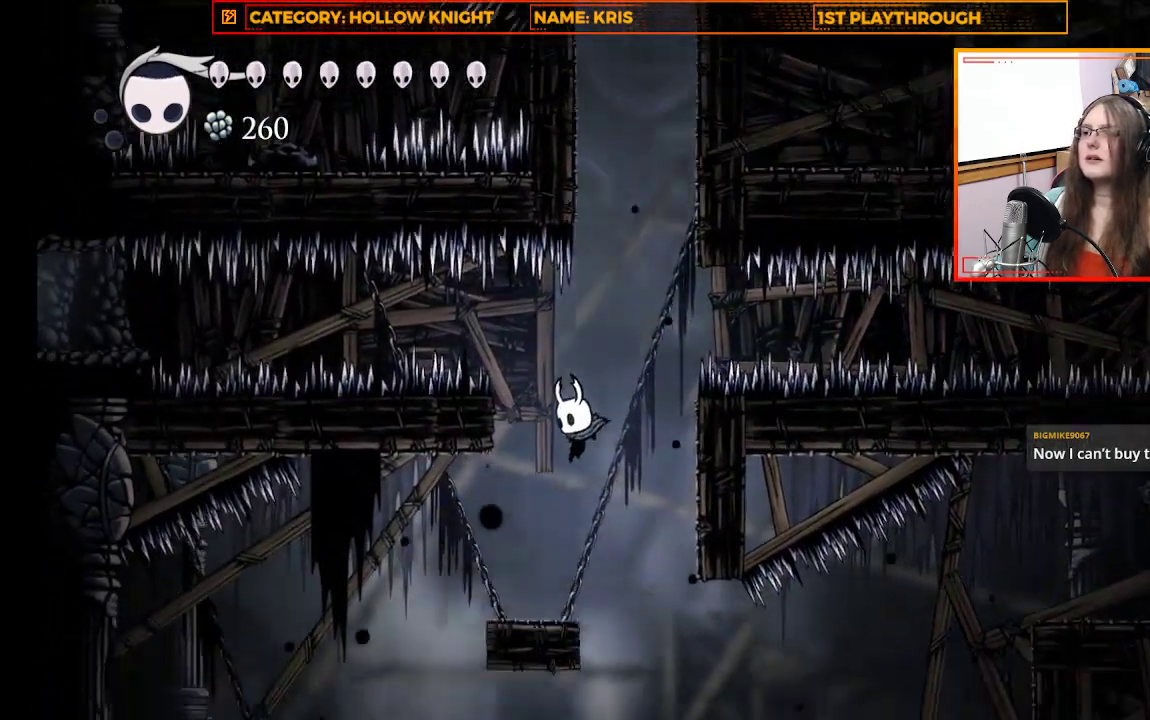
{"buttons": [], "left_stick": "center", "right_stick": "center", "events": [[433, "left_stick", "right"], [500, "left_stick", "center"]]}
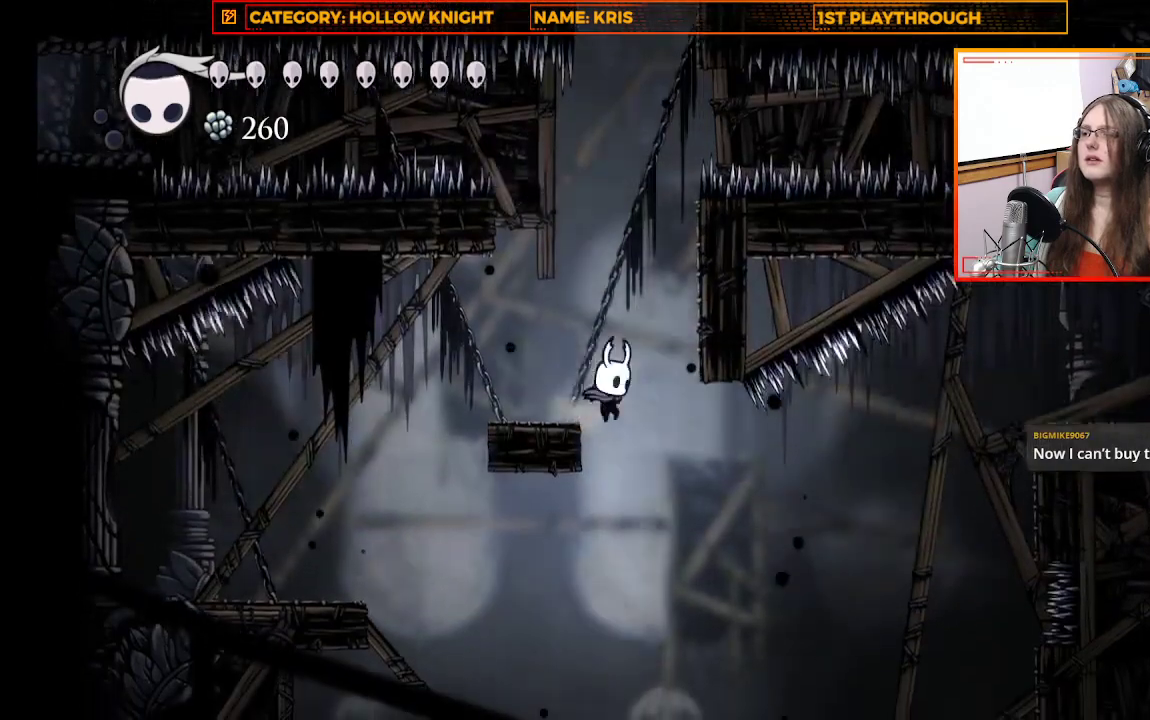
{"buttons": ["A"], "left_stick": "up-left", "right_stick": "center", "events": [[300, "left_stick", "up-left"], [367, "A", "down"]]}
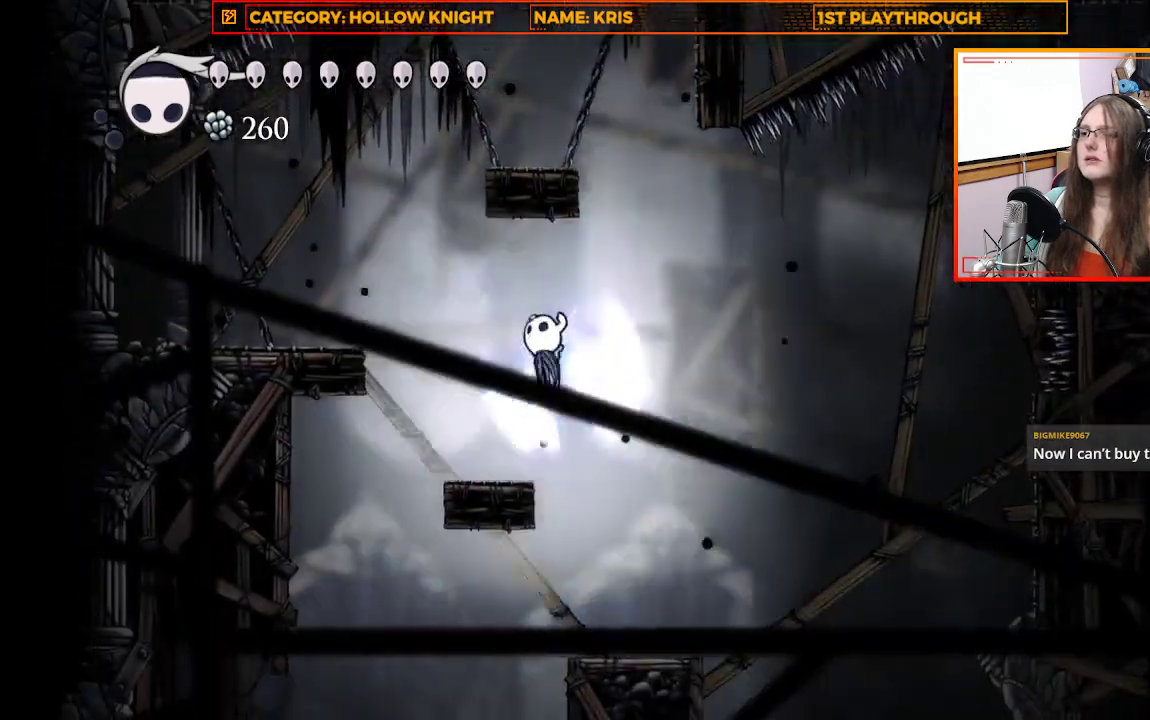
{"buttons": [], "left_stick": "right", "right_stick": "center", "events": [[267, "left_stick", "center"], [300, "A", "up"], [433, "left_stick", "right"]]}
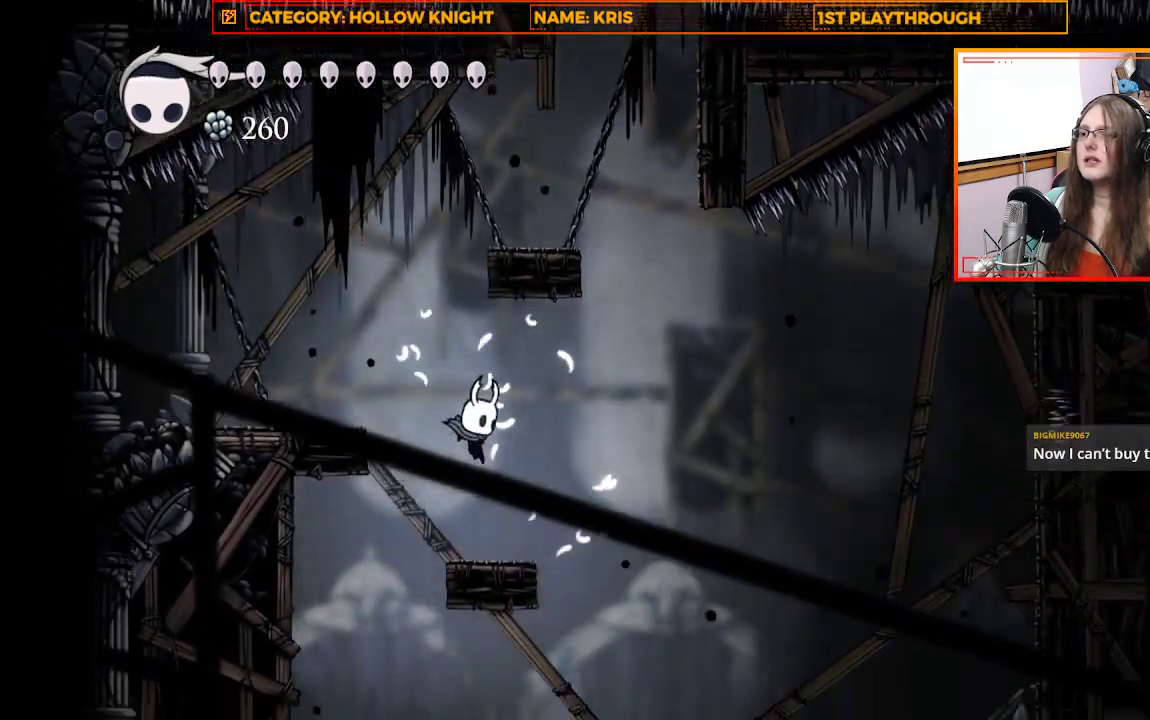
{"buttons": ["A"], "left_stick": "up-left", "right_stick": "center", "events": [[100, "left_stick", "center"], [333, "left_stick", "up-left"], [367, "A", "down"]]}
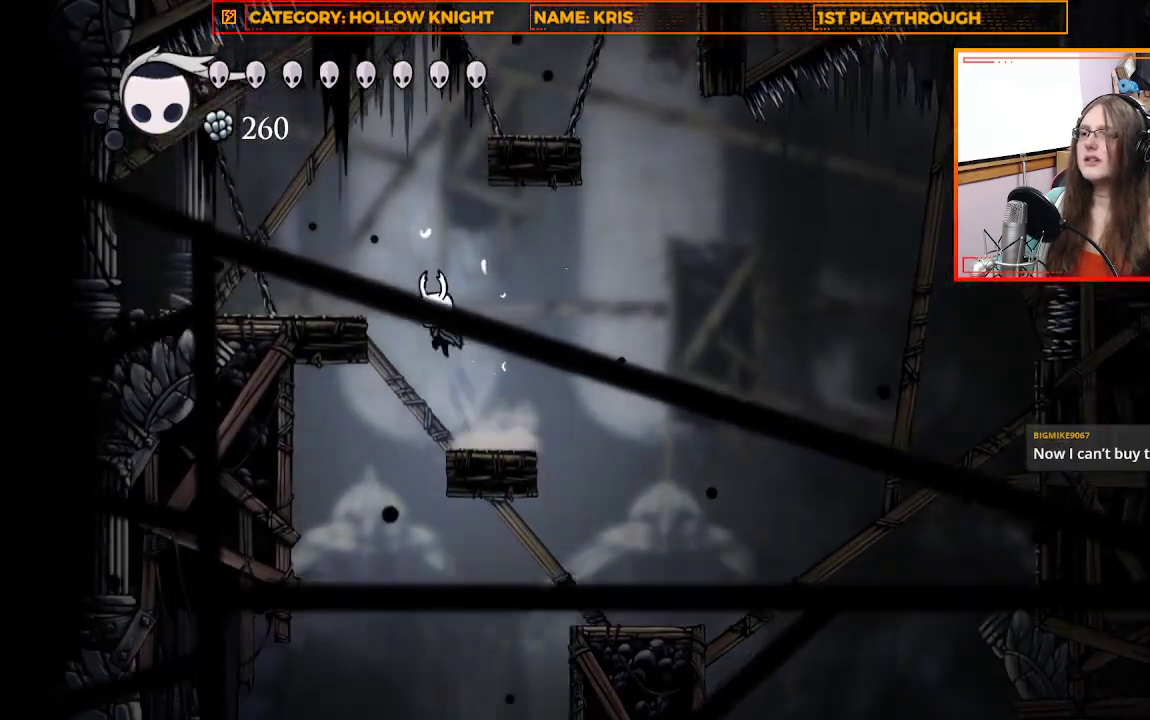
{"buttons": [], "left_stick": "center", "right_stick": "center", "events": [[233, "A", "up"], [433, "left_stick", "center"]]}
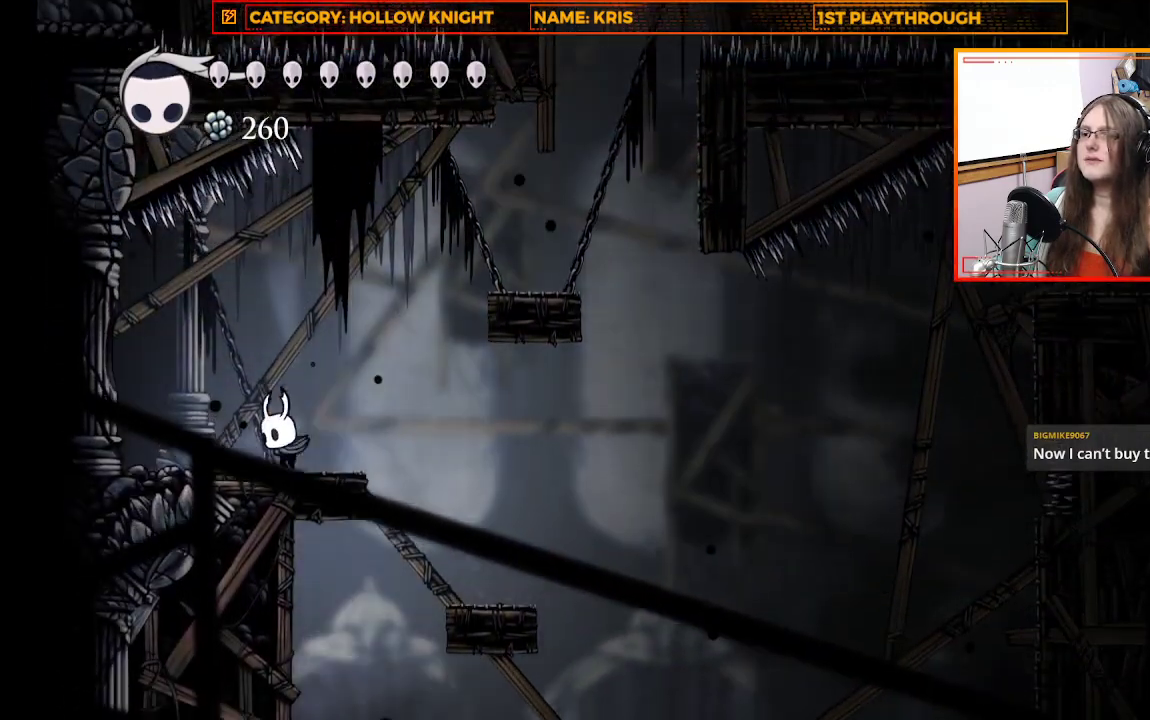
{"buttons": [], "left_stick": "up-left", "right_stick": "center", "events": [[100, "left_stick", "up-left"]]}
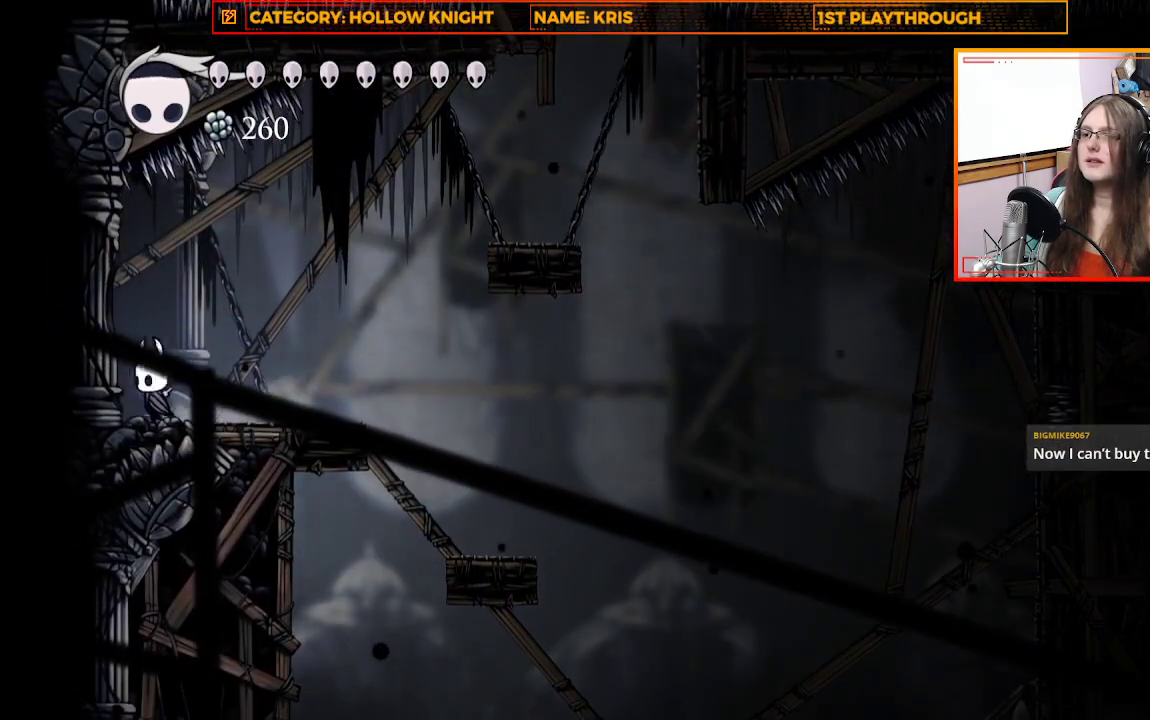
{"buttons": [], "left_stick": "up-left", "right_stick": "center", "events": []}
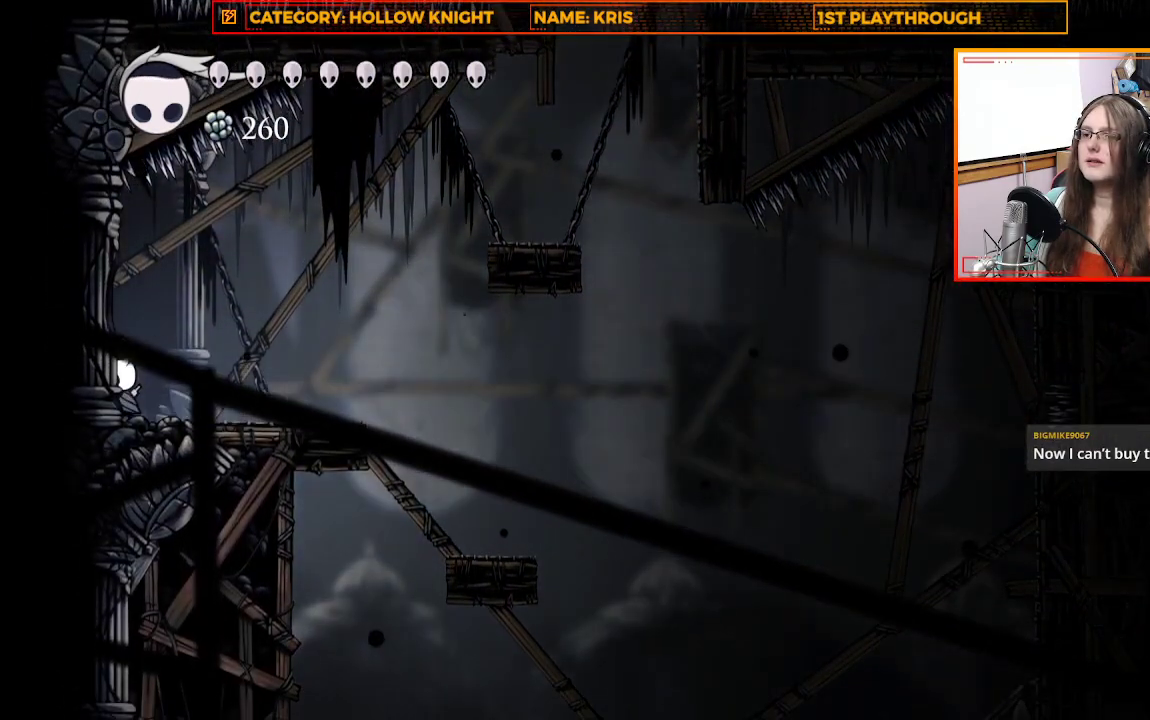
{"buttons": [], "left_stick": "right", "right_stick": "center", "events": [[133, "left_stick", "right"]]}
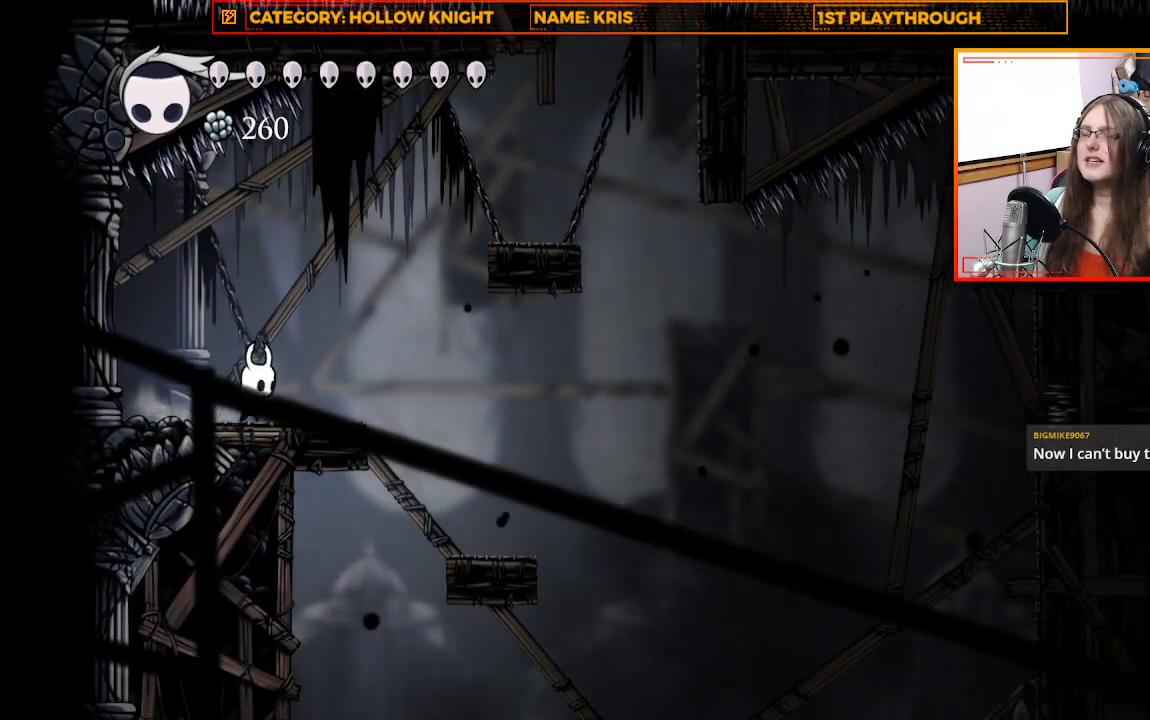
{"buttons": ["A"], "left_stick": "right", "right_stick": "center", "events": [[233, "A", "down"]]}
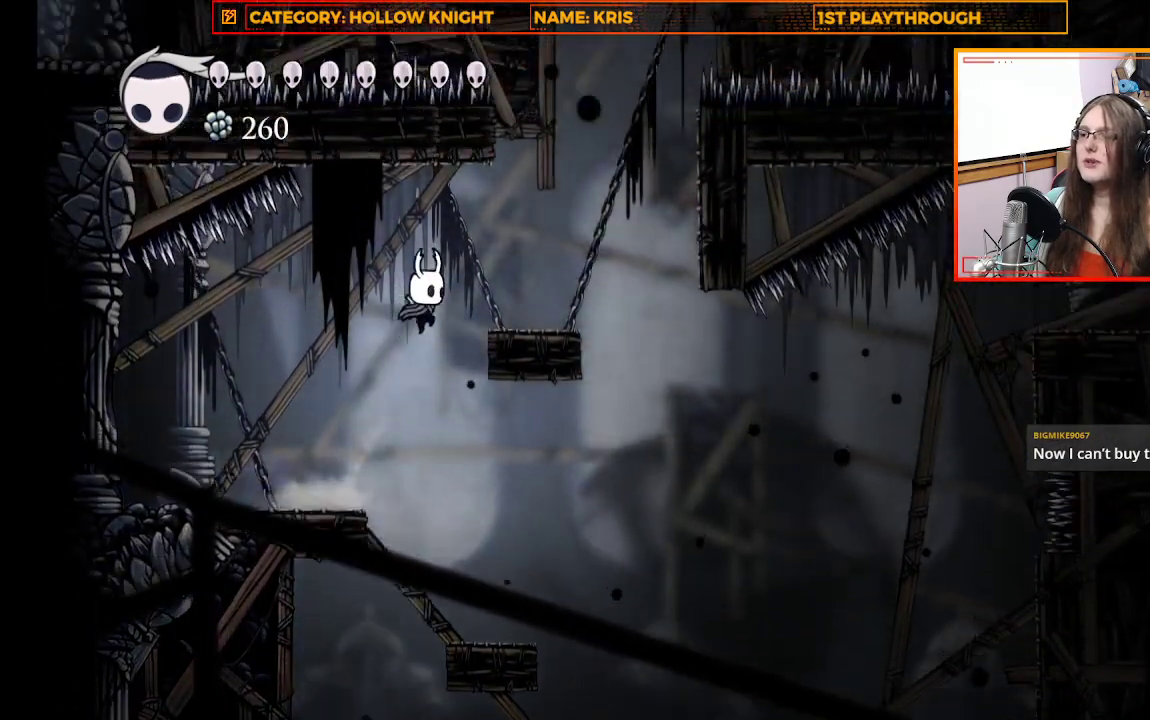
{"buttons": ["A"], "left_stick": "right", "right_stick": "center", "events": [[133, "A", "up"], [267, "left_stick", "center"], [433, "left_stick", "right"], [500, "A", "down"]]}
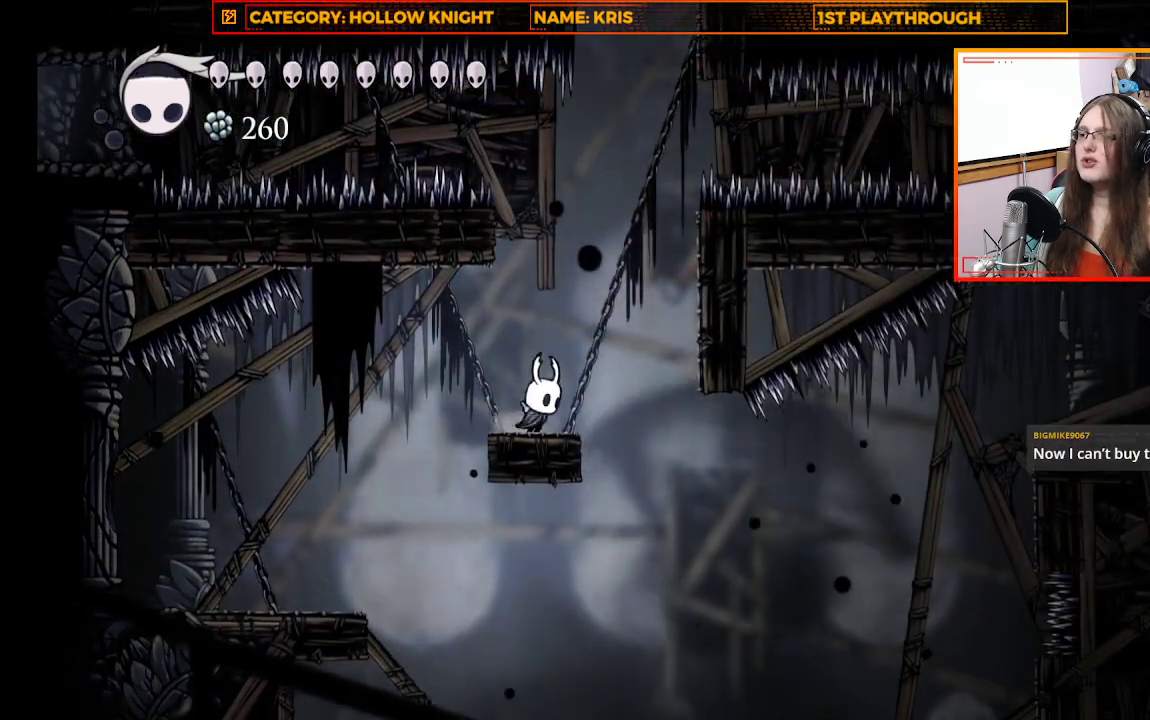
{"buttons": [], "left_stick": "right", "right_stick": "center", "events": [[267, "A", "up"]]}
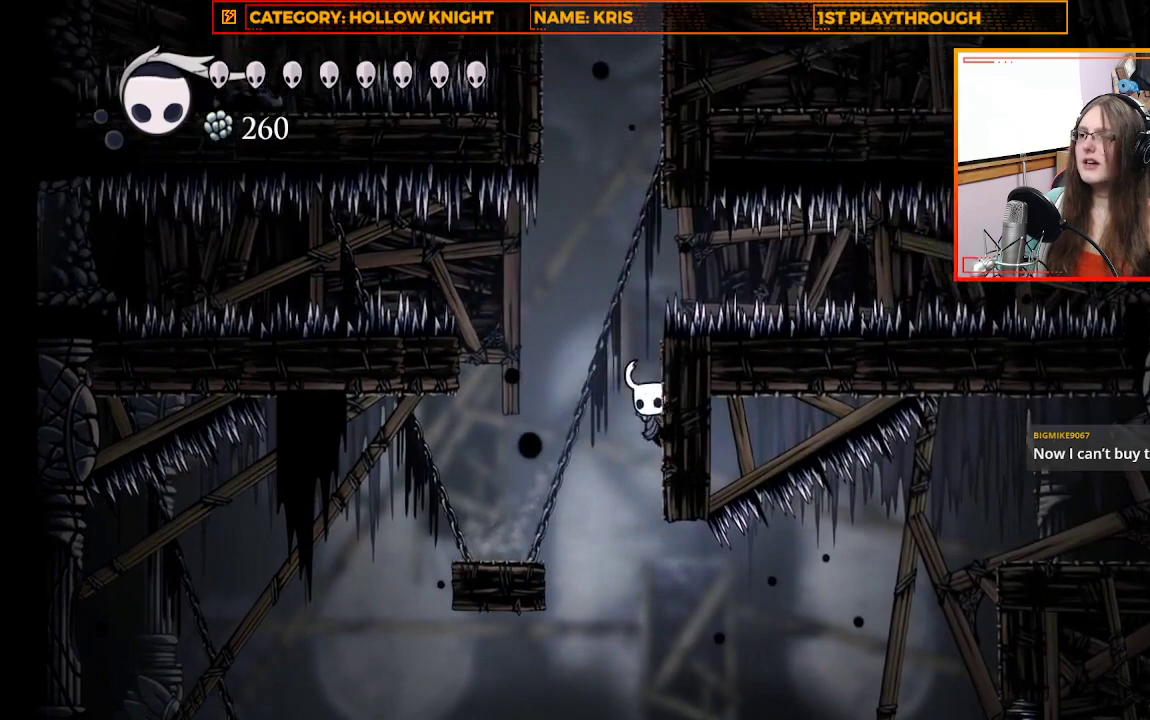
{"buttons": ["A"], "left_stick": "up-left", "right_stick": "center", "events": [[33, "A", "down"], [333, "left_stick", "up-left"]]}
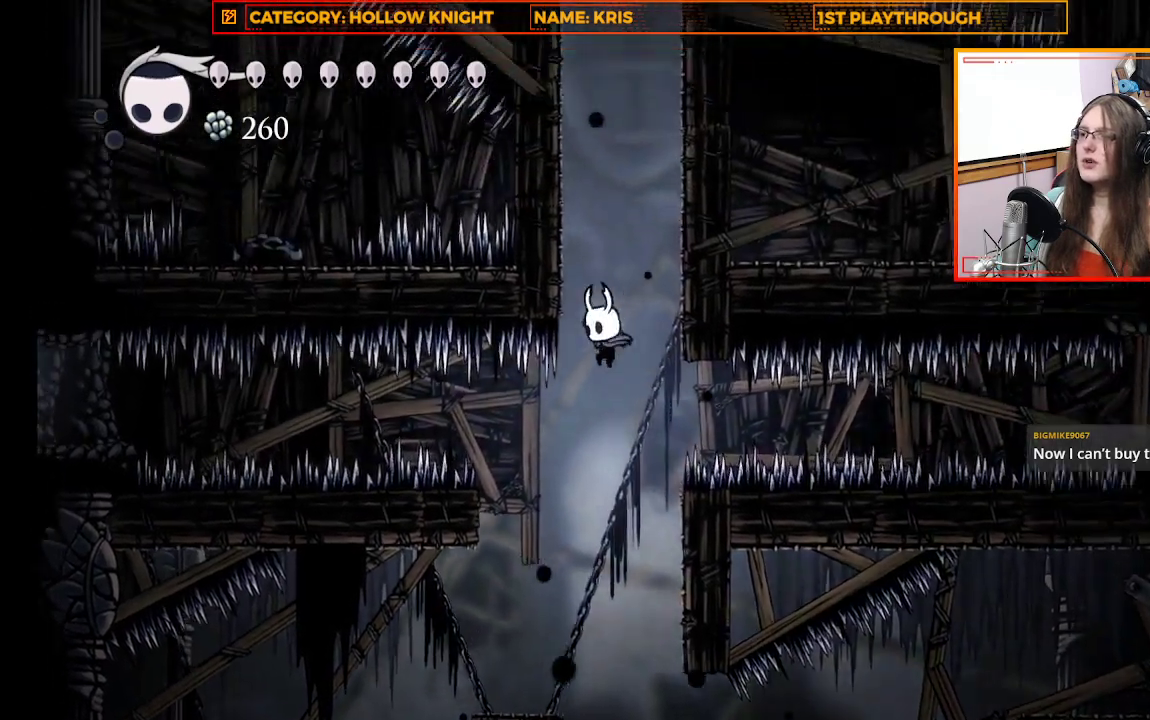
{"buttons": ["A"], "left_stick": "up", "right_stick": "center", "events": [[133, "A", "up"], [133, "left_stick", "up-right"], [200, "A", "down"], [367, "left_stick", "up"]]}
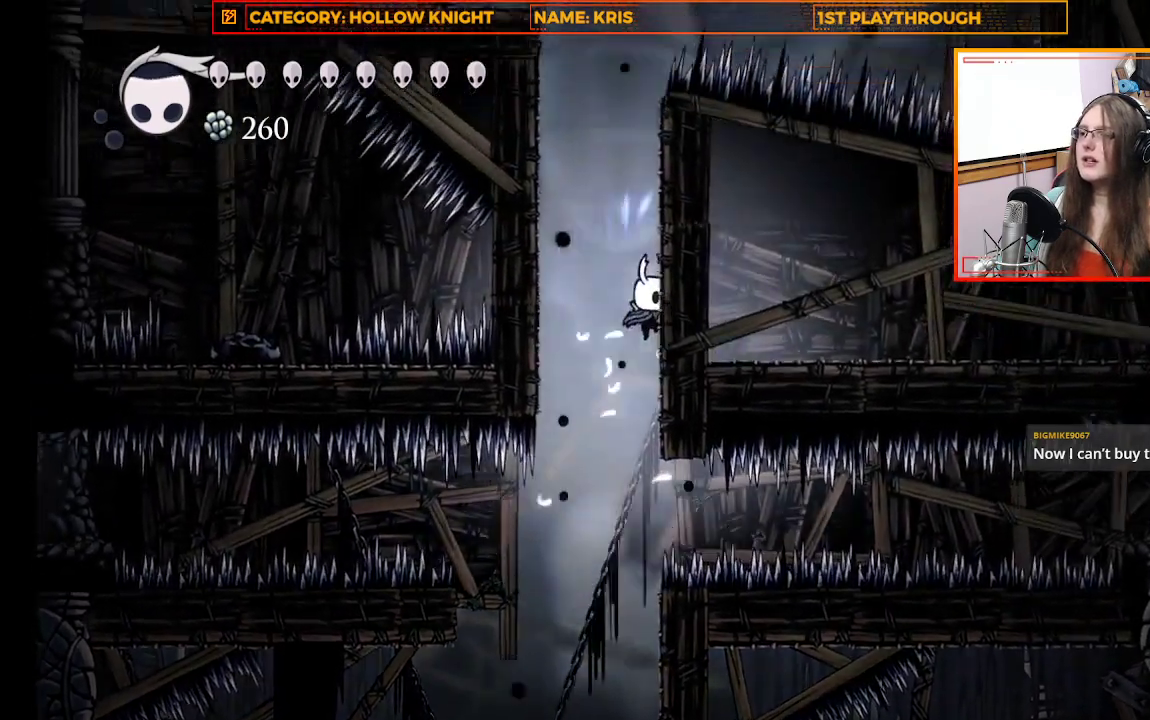
{"buttons": ["A"], "left_stick": "right", "right_stick": "center", "events": [[67, "left_stick", "up-right"], [167, "A", "up"], [167, "left_stick", "right"], [267, "A", "down"]]}
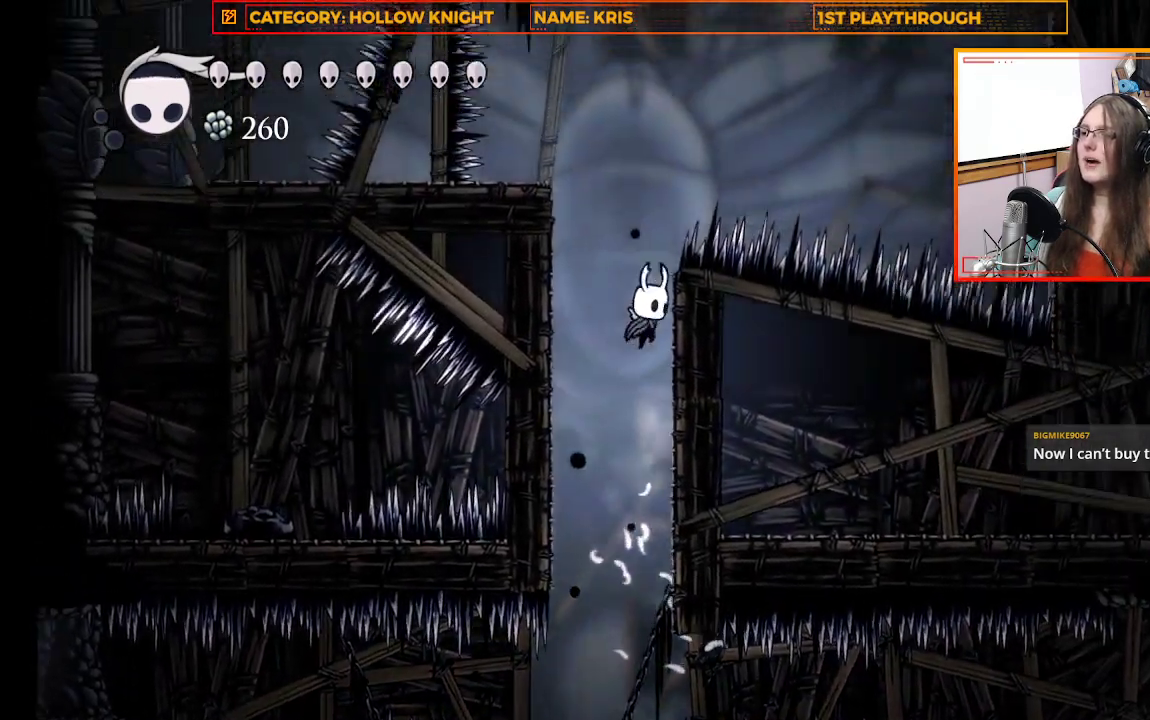
{"buttons": ["A", "L3"], "left_stick": "up-left", "right_stick": "center", "events": [[200, "left_stick", "up"], [267, "left_stick", "up-left"], [400, "L3", "down"]]}
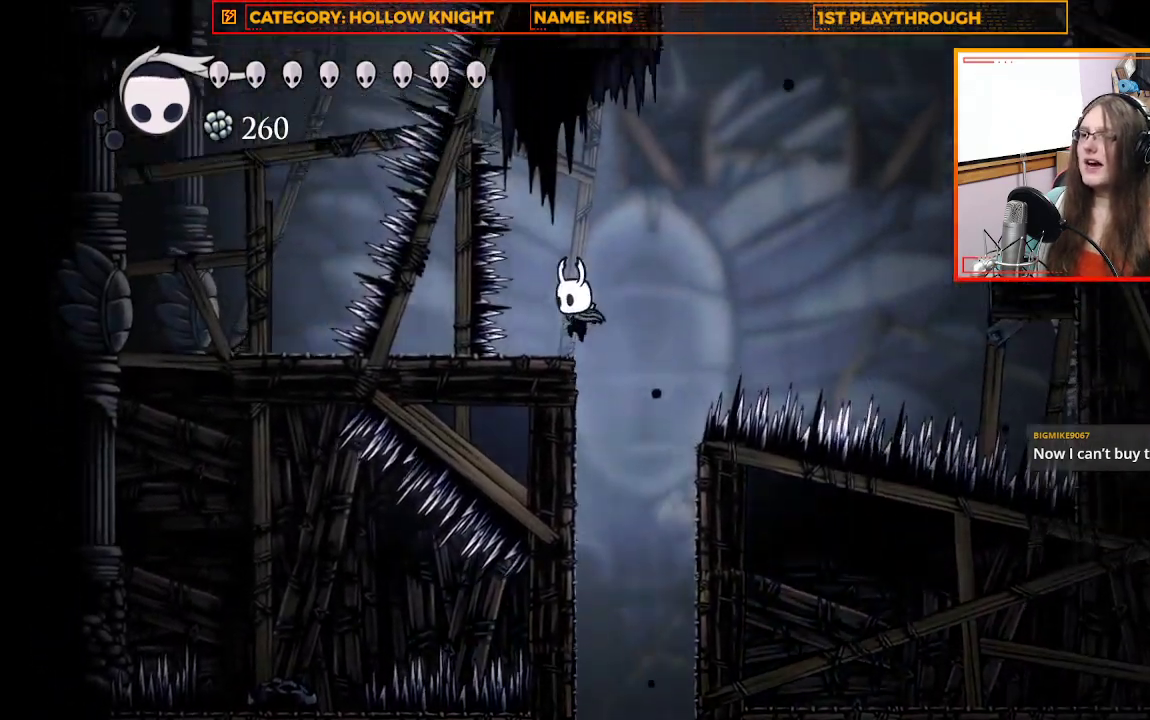
{"buttons": [], "left_stick": "center", "right_stick": "center", "events": [[67, "L3", "up"], [100, "A", "up"], [133, "left_stick", "center"]]}
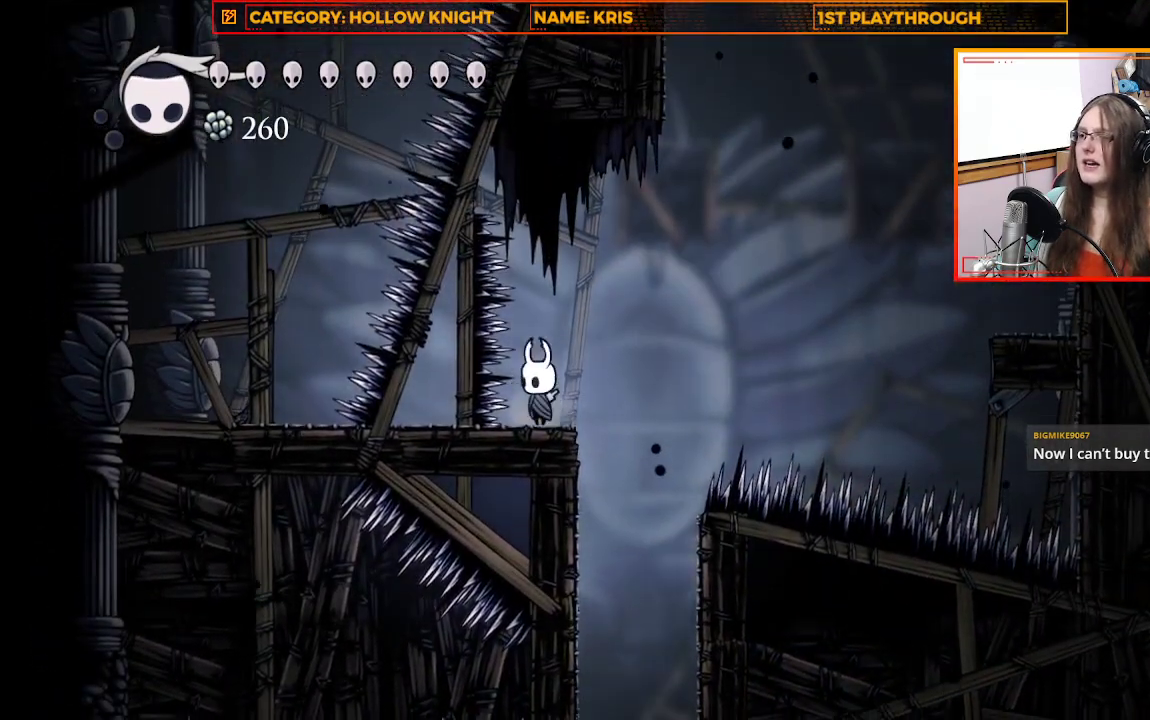
{"buttons": ["A"], "left_stick": "right", "right_stick": "center", "events": [[200, "left_stick", "right"], [267, "A", "down"]]}
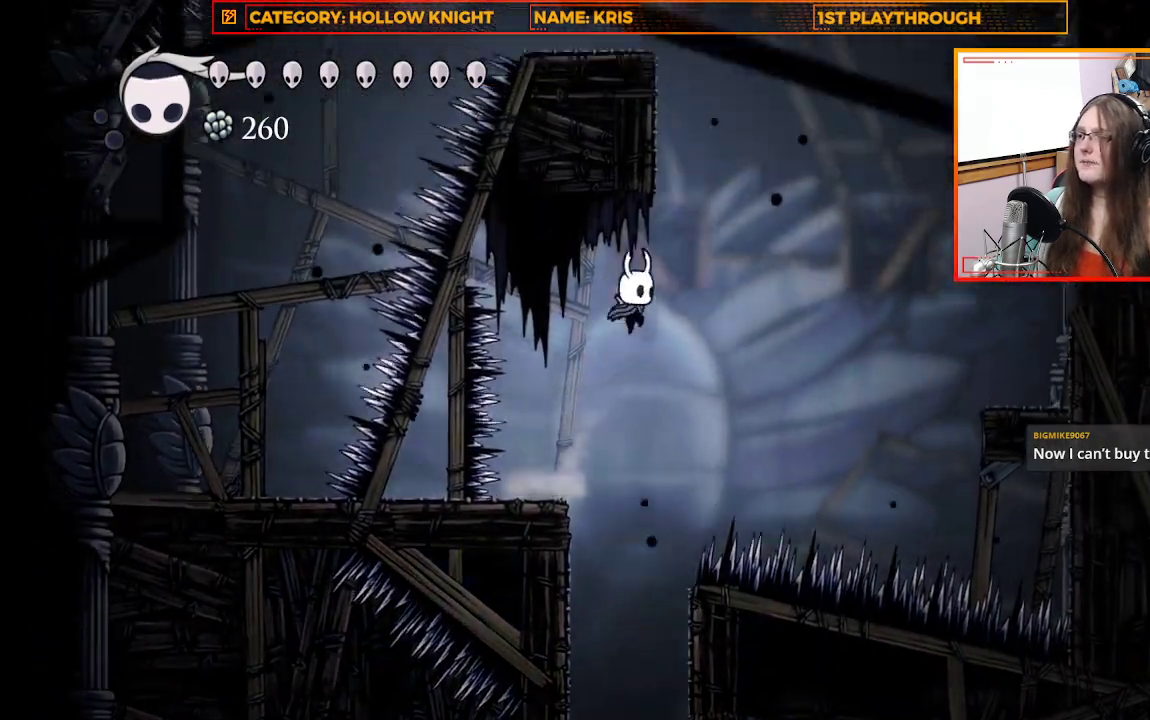
{"buttons": ["A"], "left_stick": "right", "right_stick": "center", "events": [[133, "A", "up"], [333, "A", "down"]]}
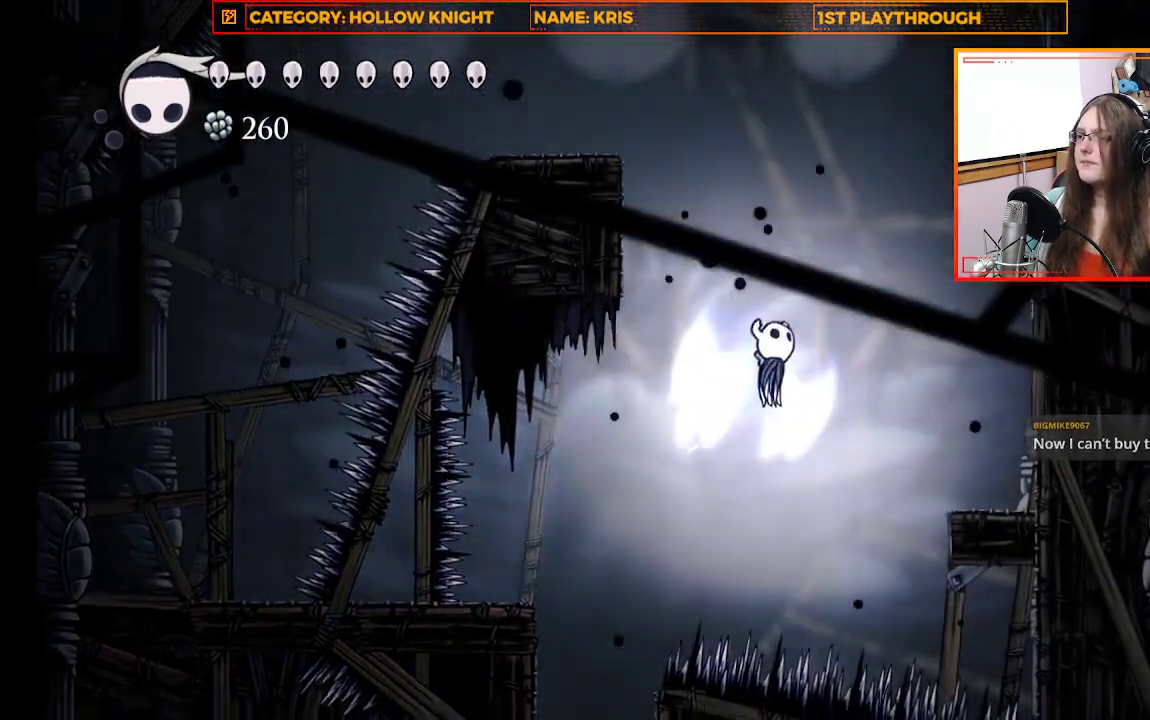
{"buttons": [], "left_stick": "right", "right_stick": "center", "events": [[367, "A", "up"]]}
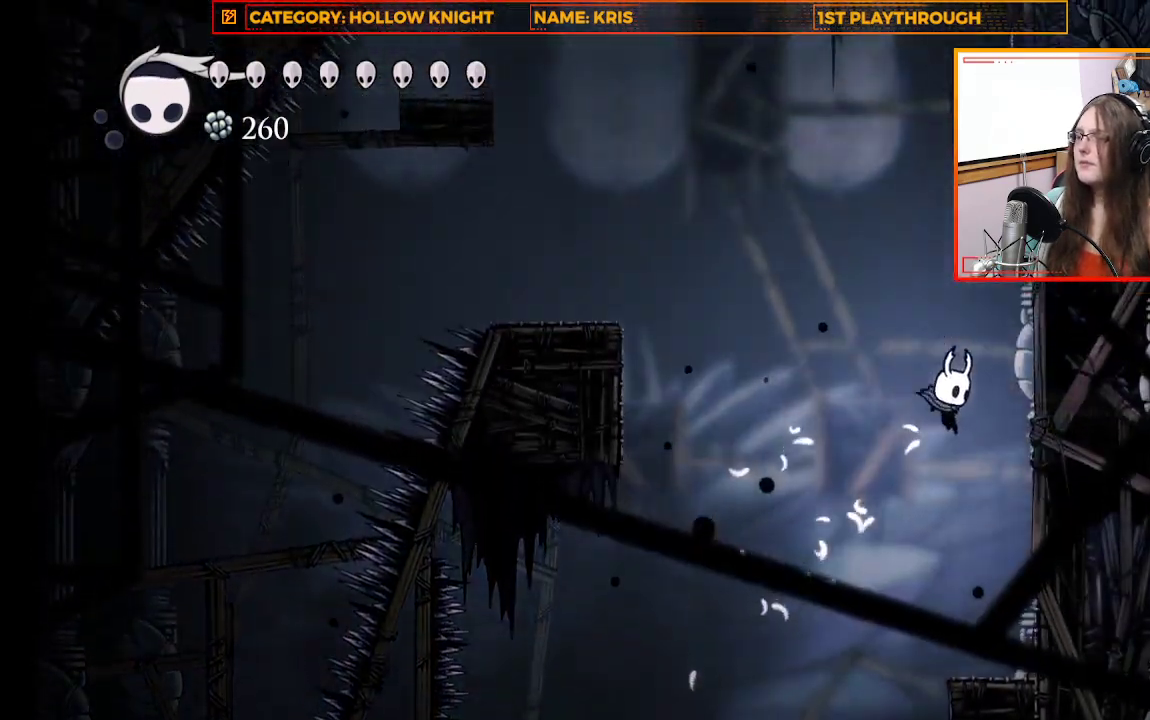
{"buttons": [], "left_stick": "up-left", "right_stick": "center", "events": [[267, "left_stick", "center"], [500, "left_stick", "up-left"]]}
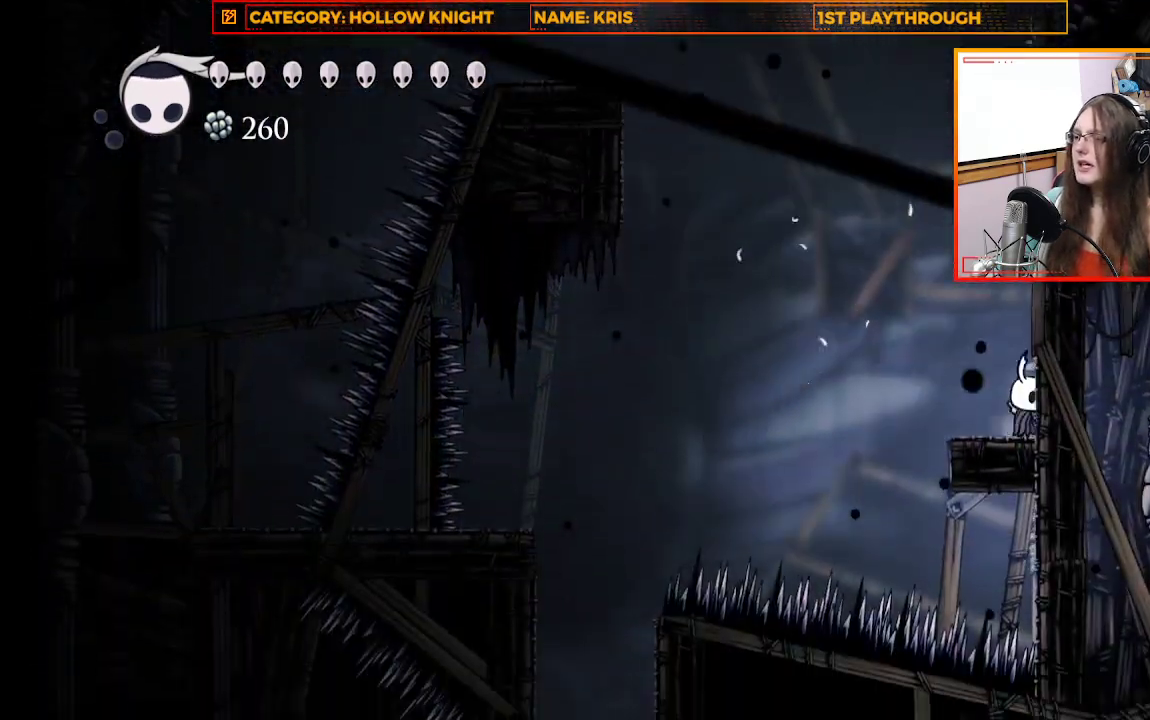
{"buttons": ["A"], "left_stick": "left", "right_stick": "center", "events": [[100, "left_stick", "left"], [200, "A", "down"]]}
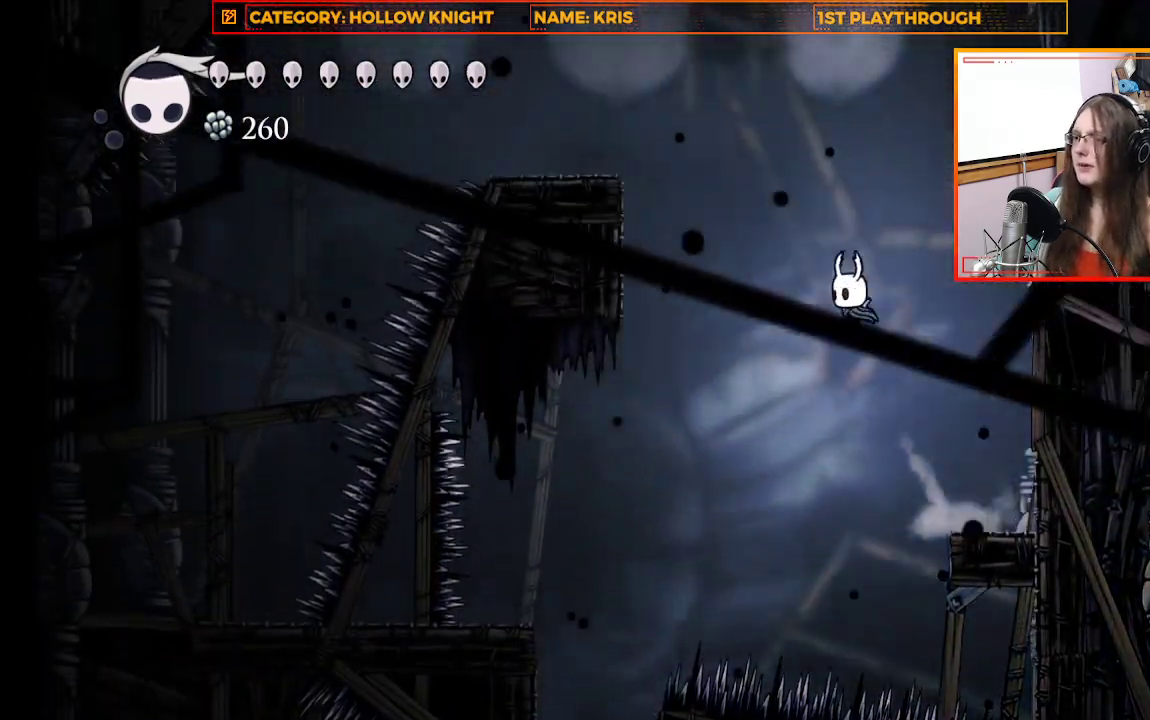
{"buttons": ["A"], "left_stick": "left", "right_stick": "center", "events": [[67, "A", "up"], [233, "A", "down"]]}
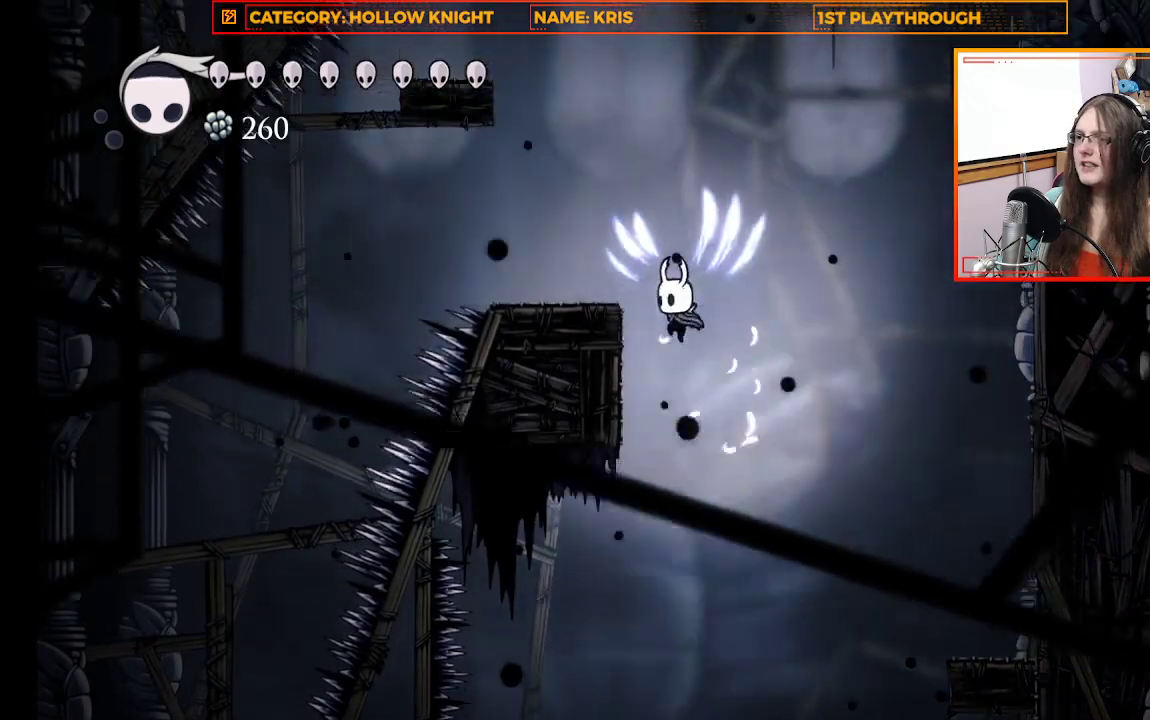
{"buttons": [], "left_stick": "center", "right_stick": "center", "events": [[267, "A", "up"], [300, "left_stick", "center"]]}
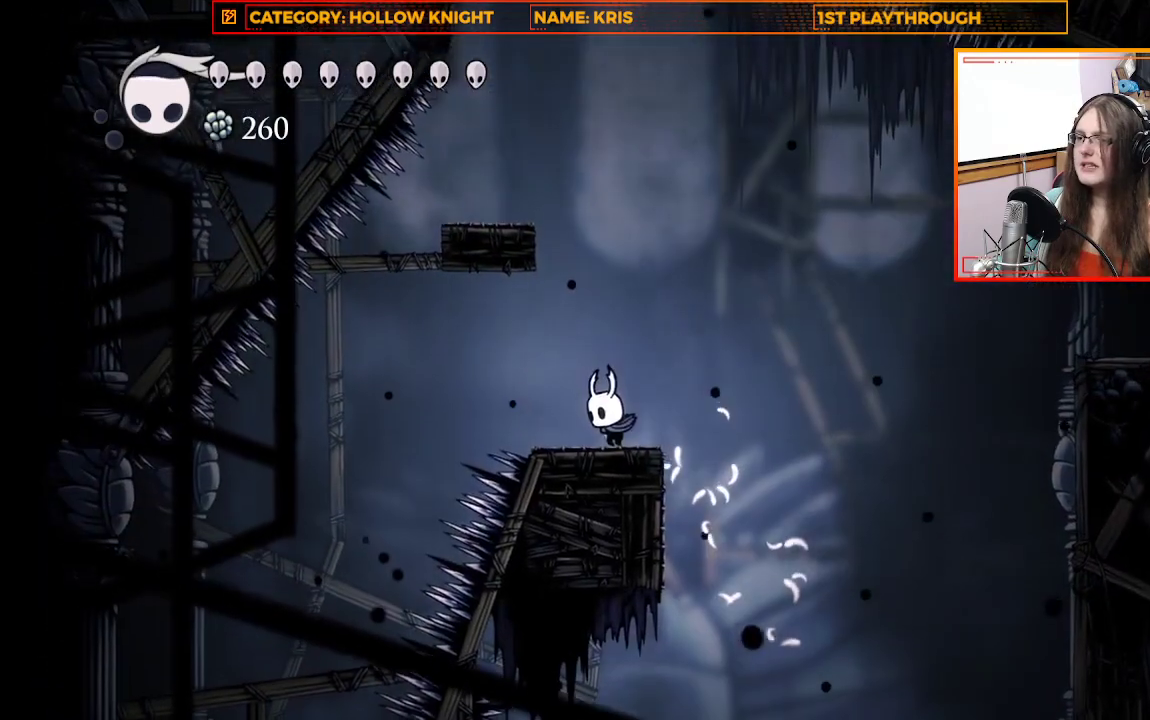
{"buttons": ["A"], "left_stick": "center", "right_stick": "center", "events": [[233, "A", "down"]]}
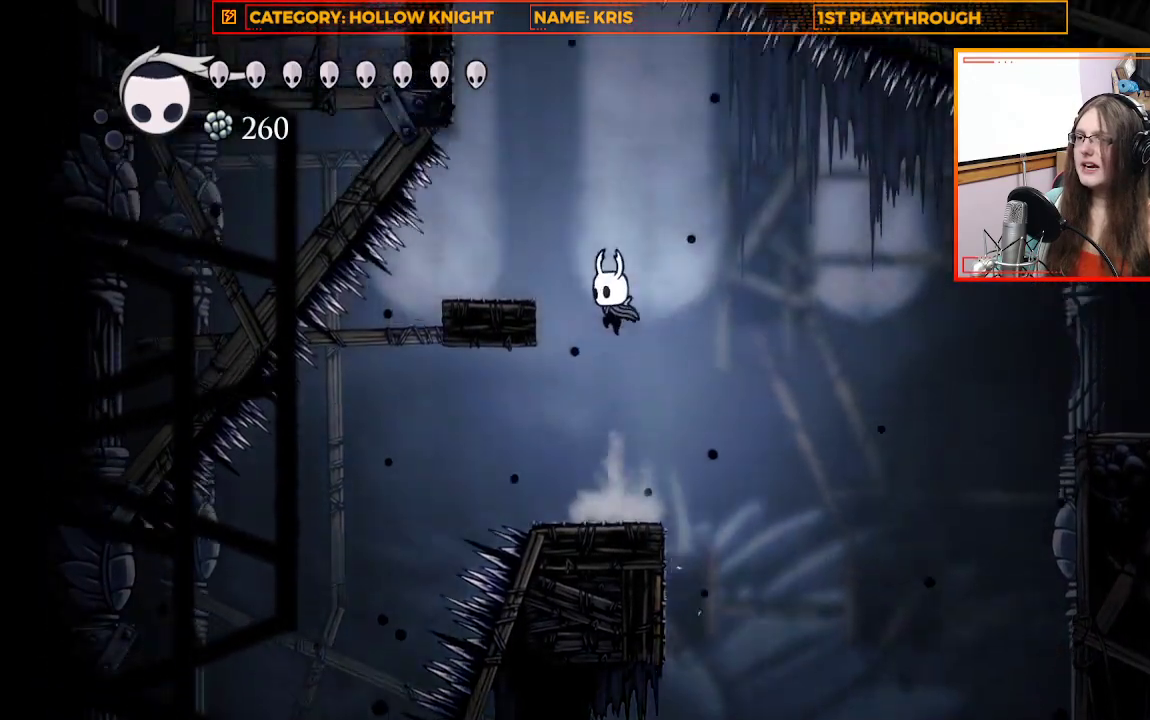
{"buttons": [], "left_stick": "center", "right_stick": "center", "events": [[33, "left_stick", "up-left"], [333, "left_stick", "center"], [367, "A", "up"]]}
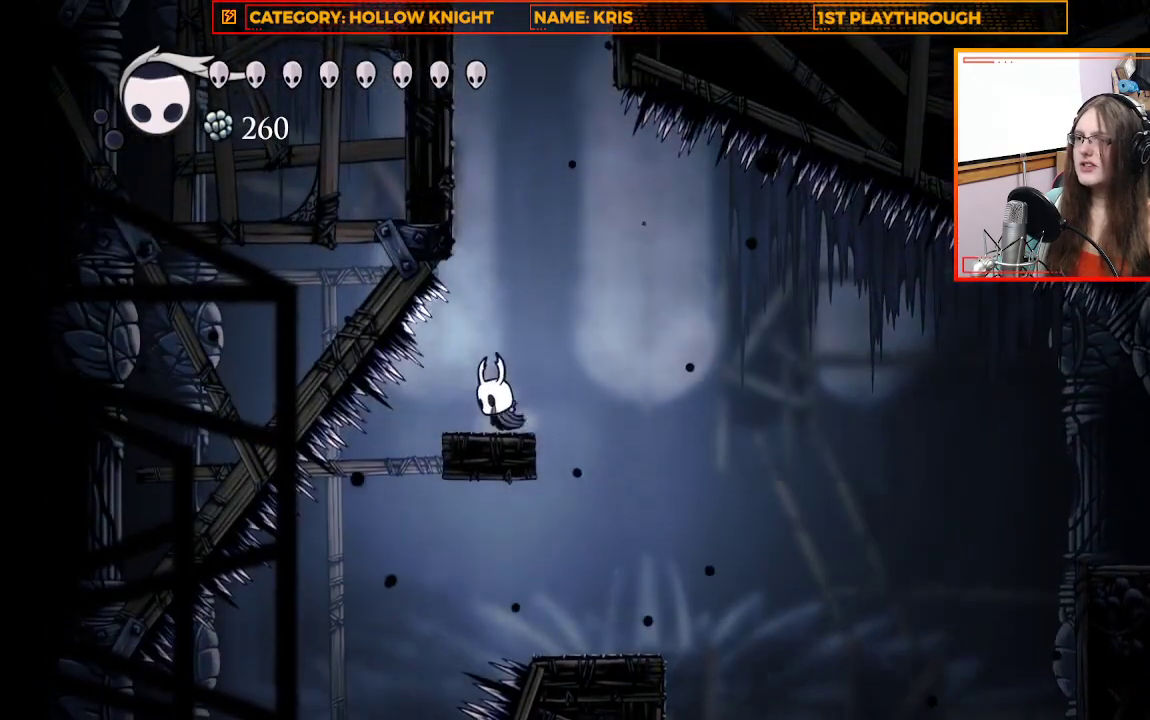
{"buttons": [], "left_stick": "center", "right_stick": "center", "events": [[133, "A", "down"], [433, "A", "up"]]}